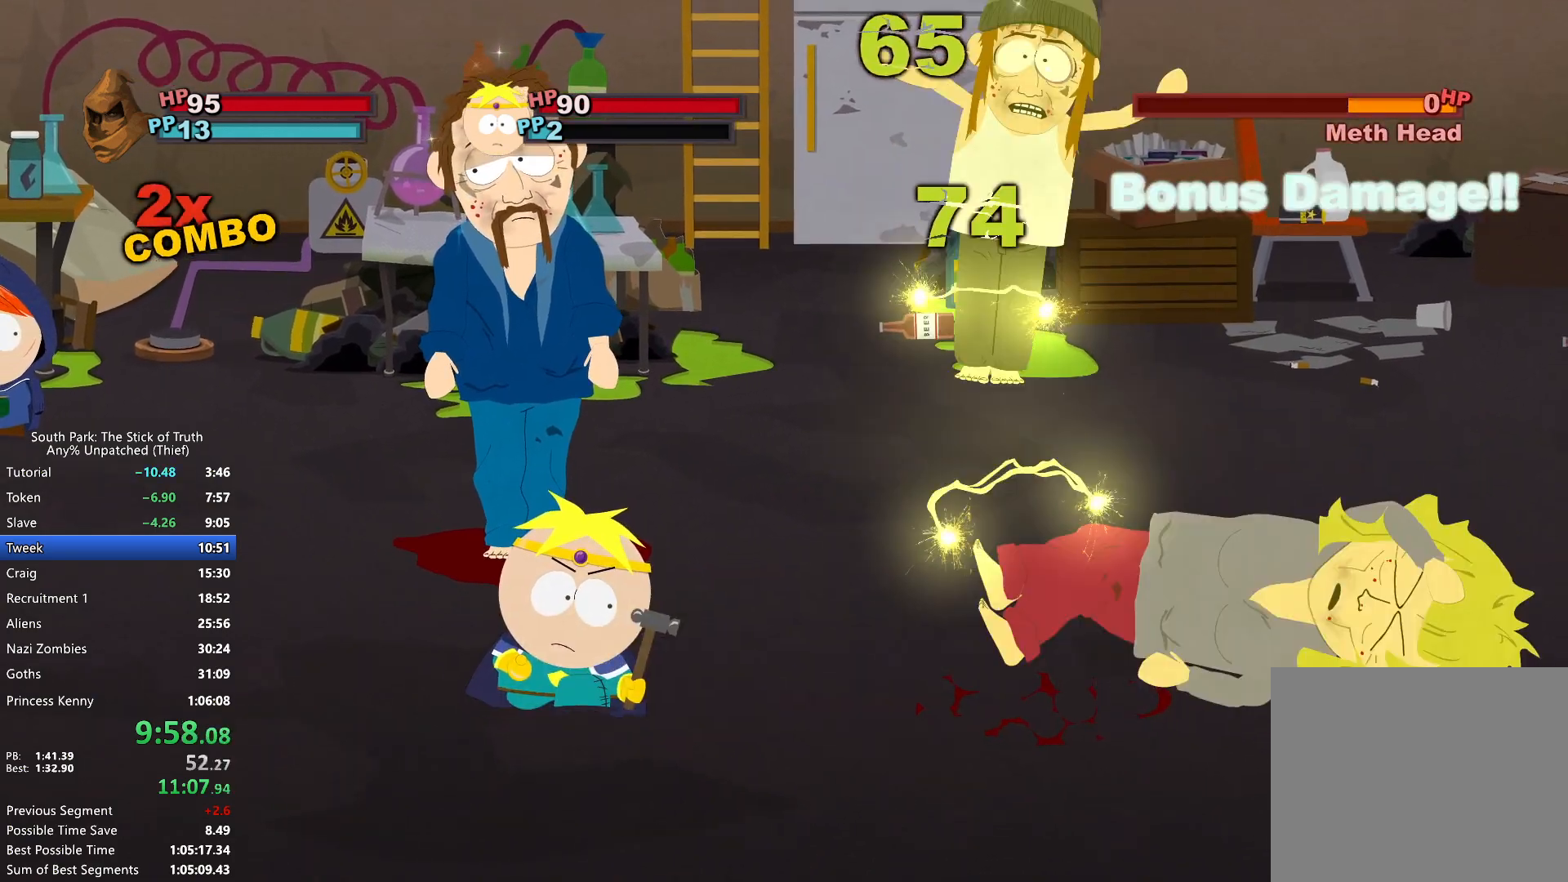
Gameplay with a controller (Xbox layout); each line is a JSON object with the inputs held at the frame after it (dt_ms = milliseconds from this image to that frame). "events" lists button and stick changes between this image and that frame as [ms after this image, input, new state], when the widget could be followed in between. Not read: HOME L3 R3.
{"dt_ms": 500, "buttons": [], "left_stick": "center", "right_stick": "center", "events": []}
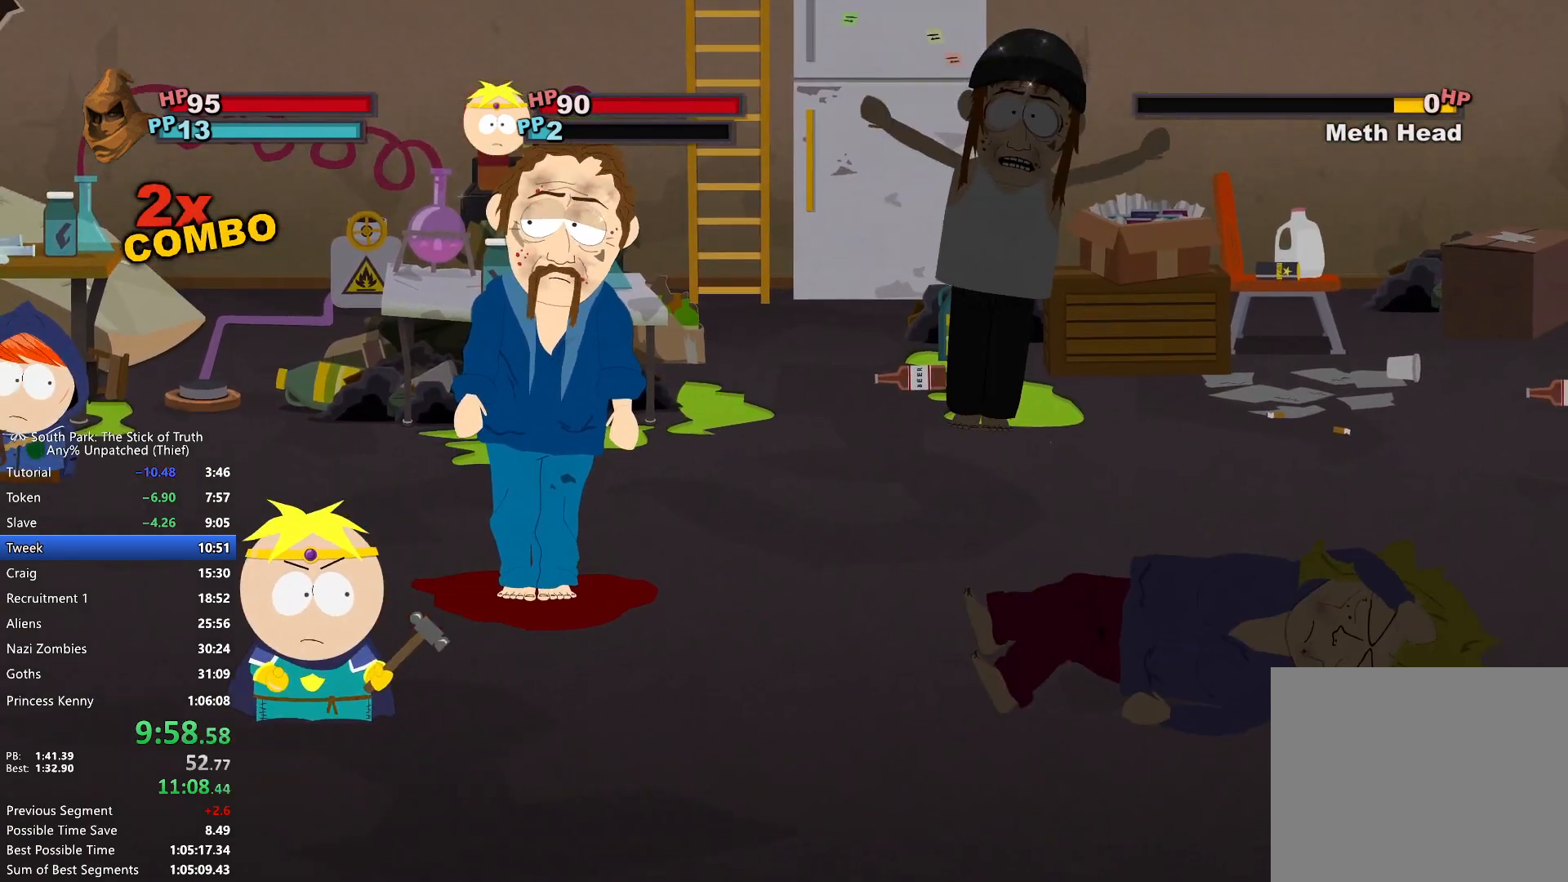
{"dt_ms": 500, "buttons": [], "left_stick": "center", "right_stick": "center", "events": []}
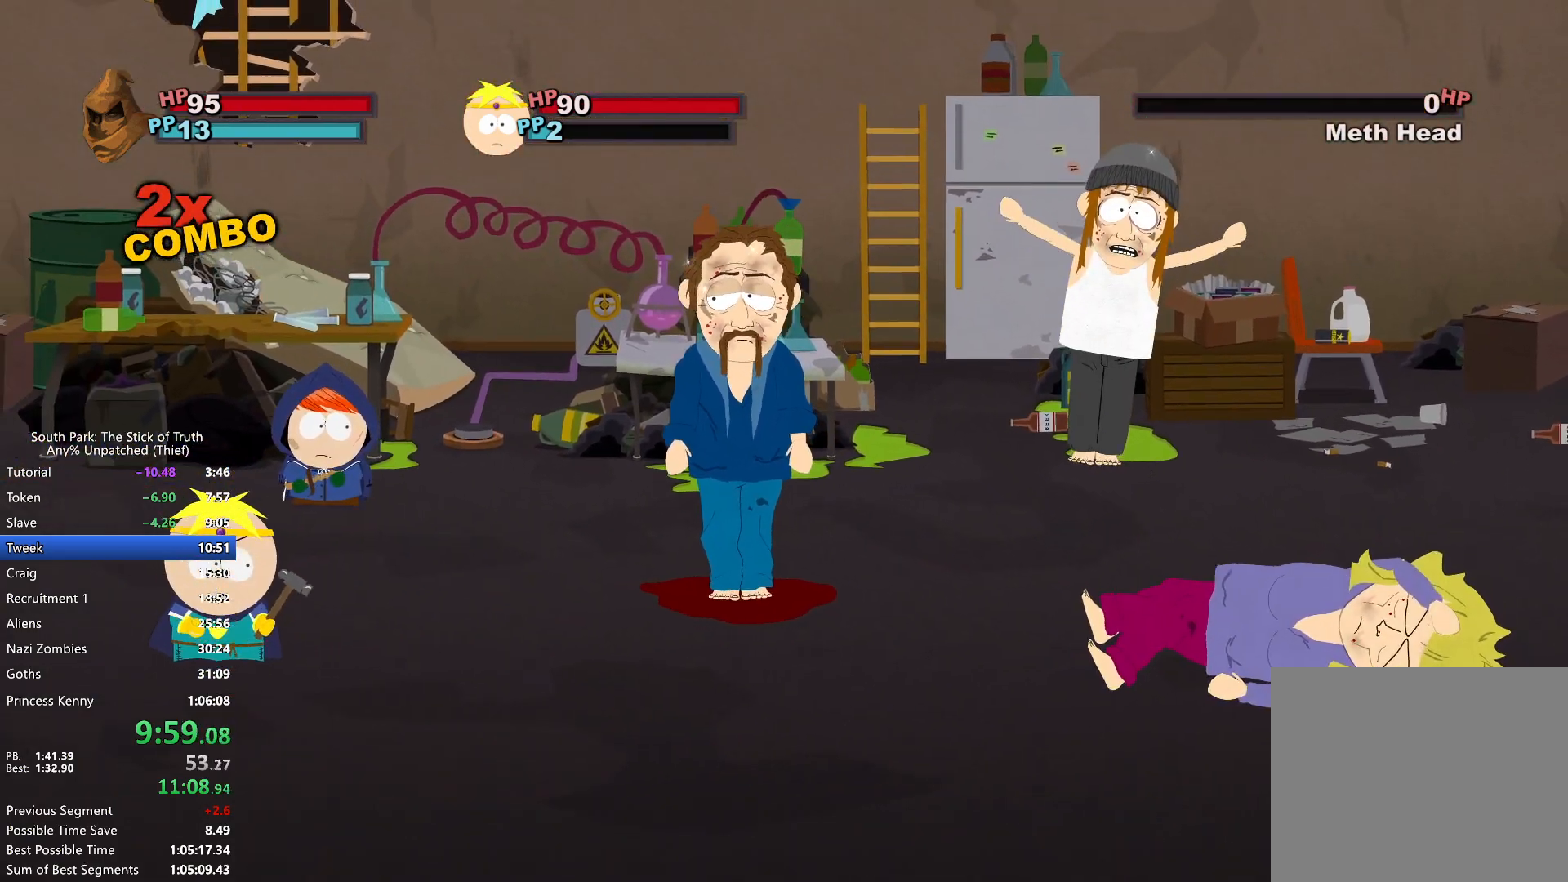
{"dt_ms": 500, "buttons": ["A"], "left_stick": "center", "right_stick": "center", "events": [[500, "A", "down"]]}
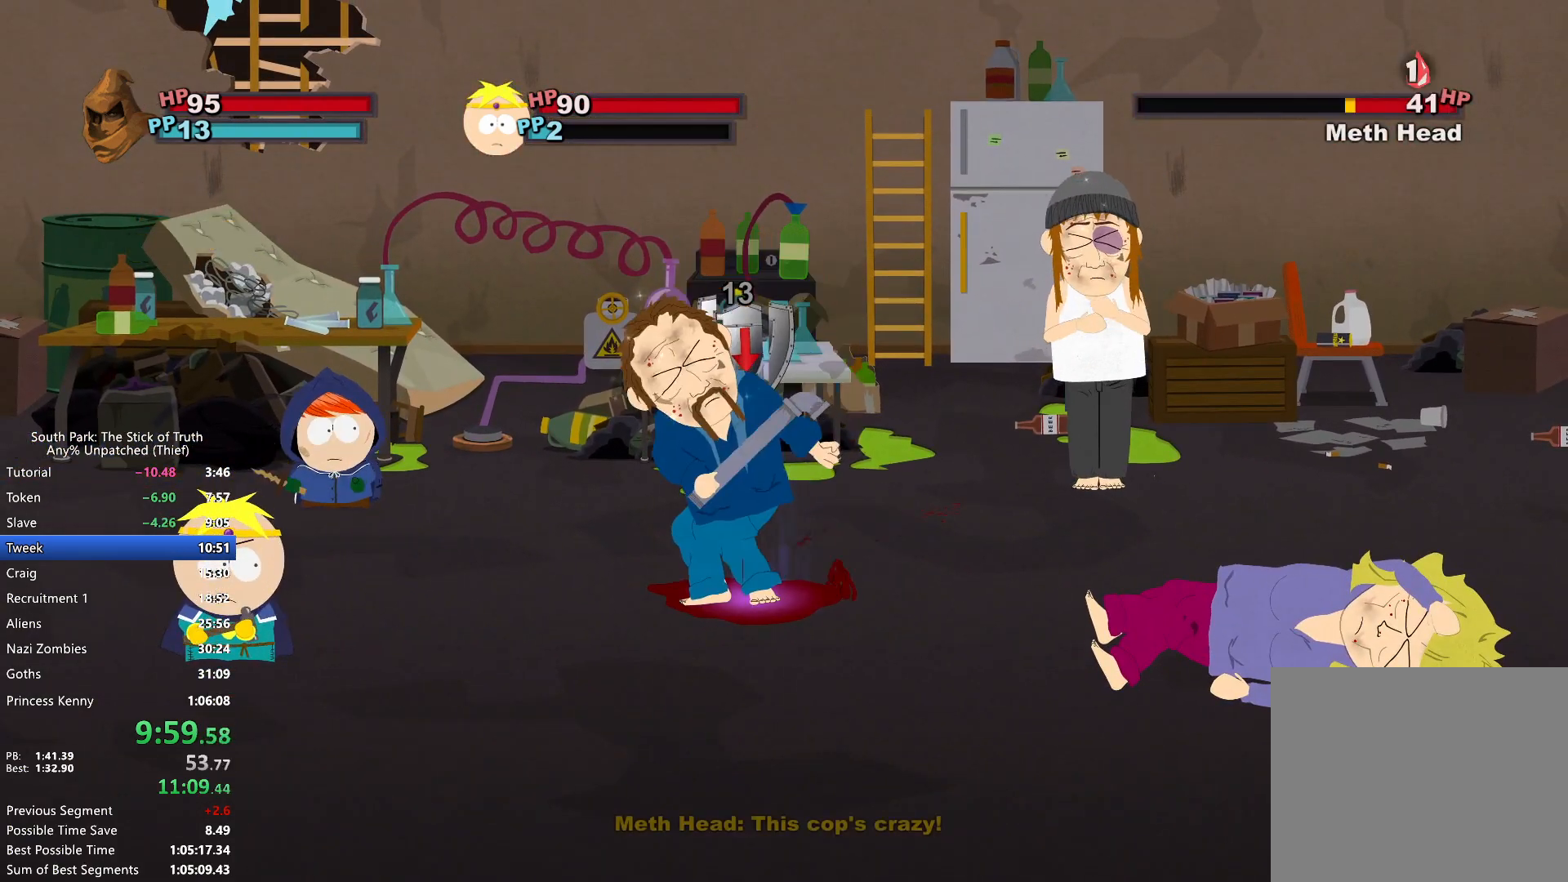
{"dt_ms": 500, "buttons": [], "left_stick": "center", "right_stick": "center", "events": [[67, "A", "up"], [167, "A", "down"], [217, "A", "up"], [300, "A", "down"], [350, "A", "up"], [433, "A", "down"], [483, "A", "up"]]}
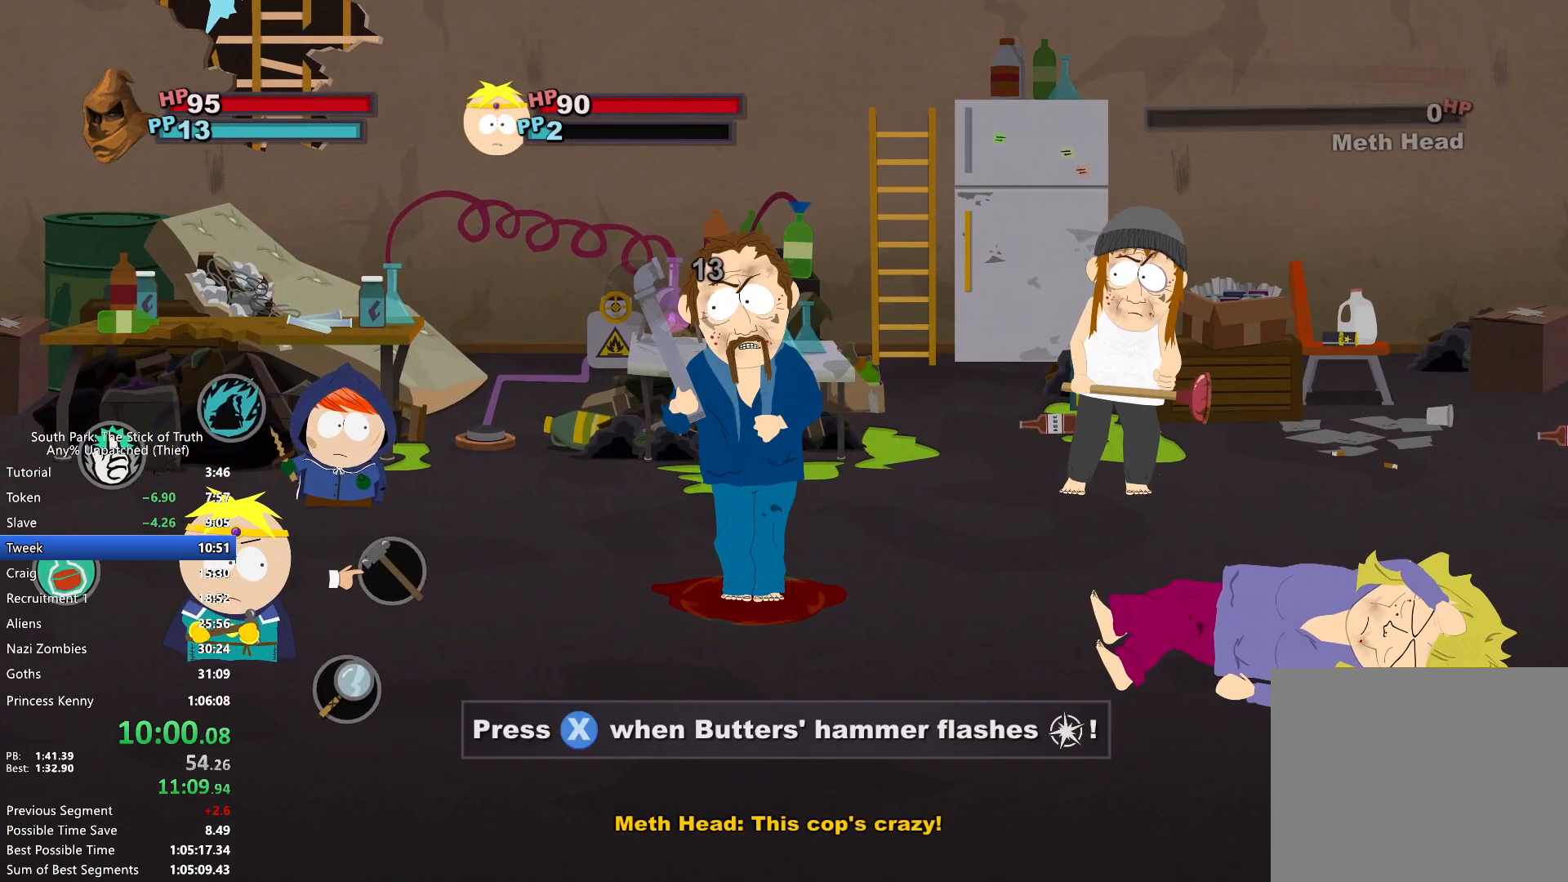
{"dt_ms": 500, "buttons": [], "left_stick": "center", "right_stick": "center", "events": [[67, "A", "down"], [117, "A", "up"]]}
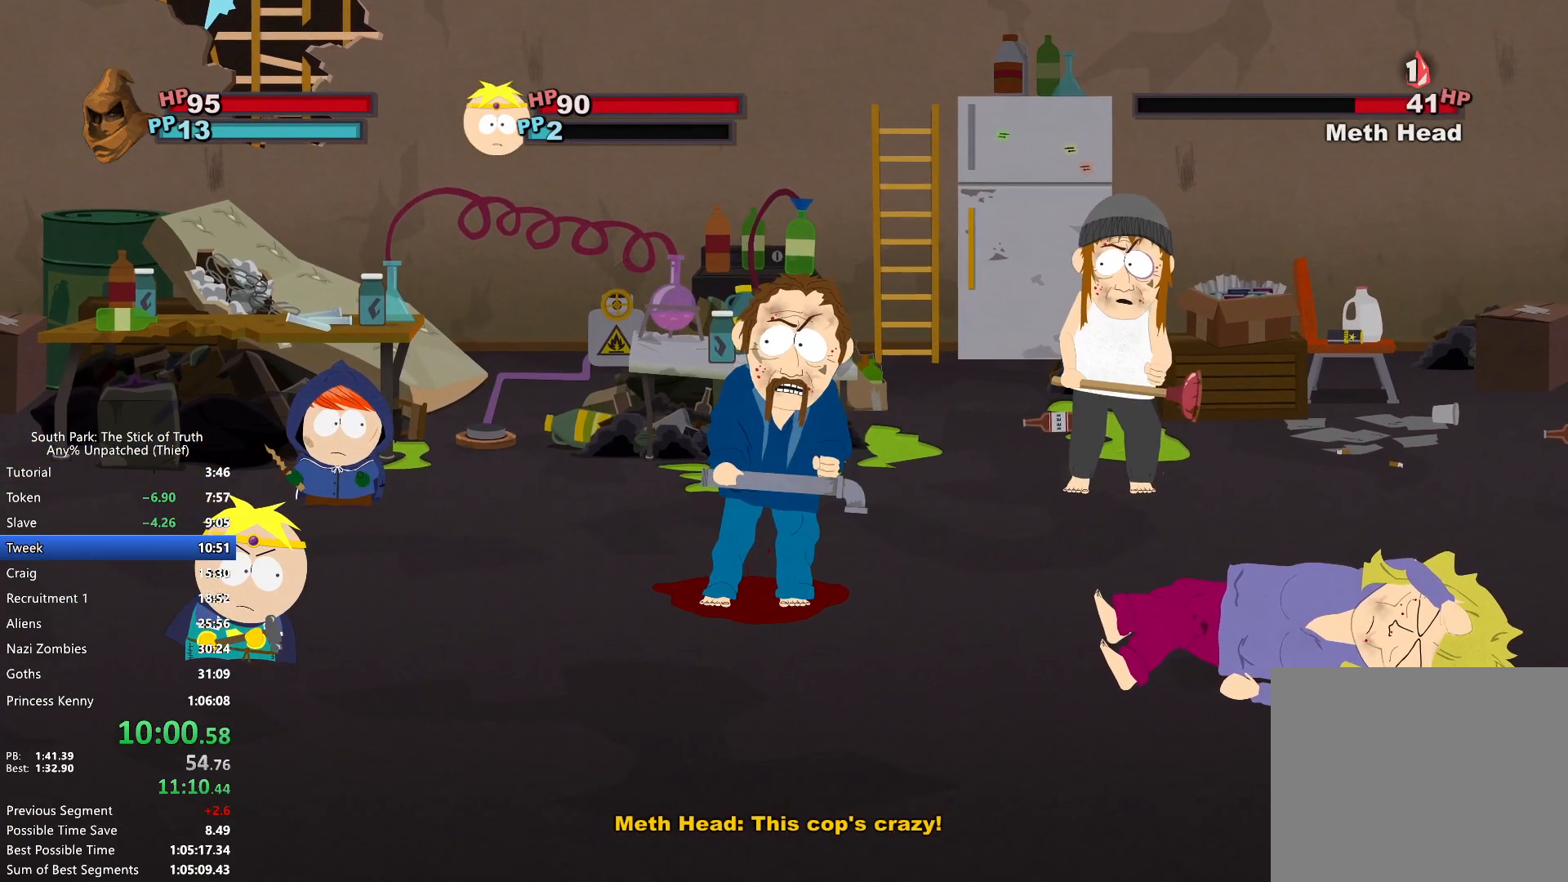
{"dt_ms": 500, "buttons": [], "left_stick": "center", "right_stick": "center", "events": []}
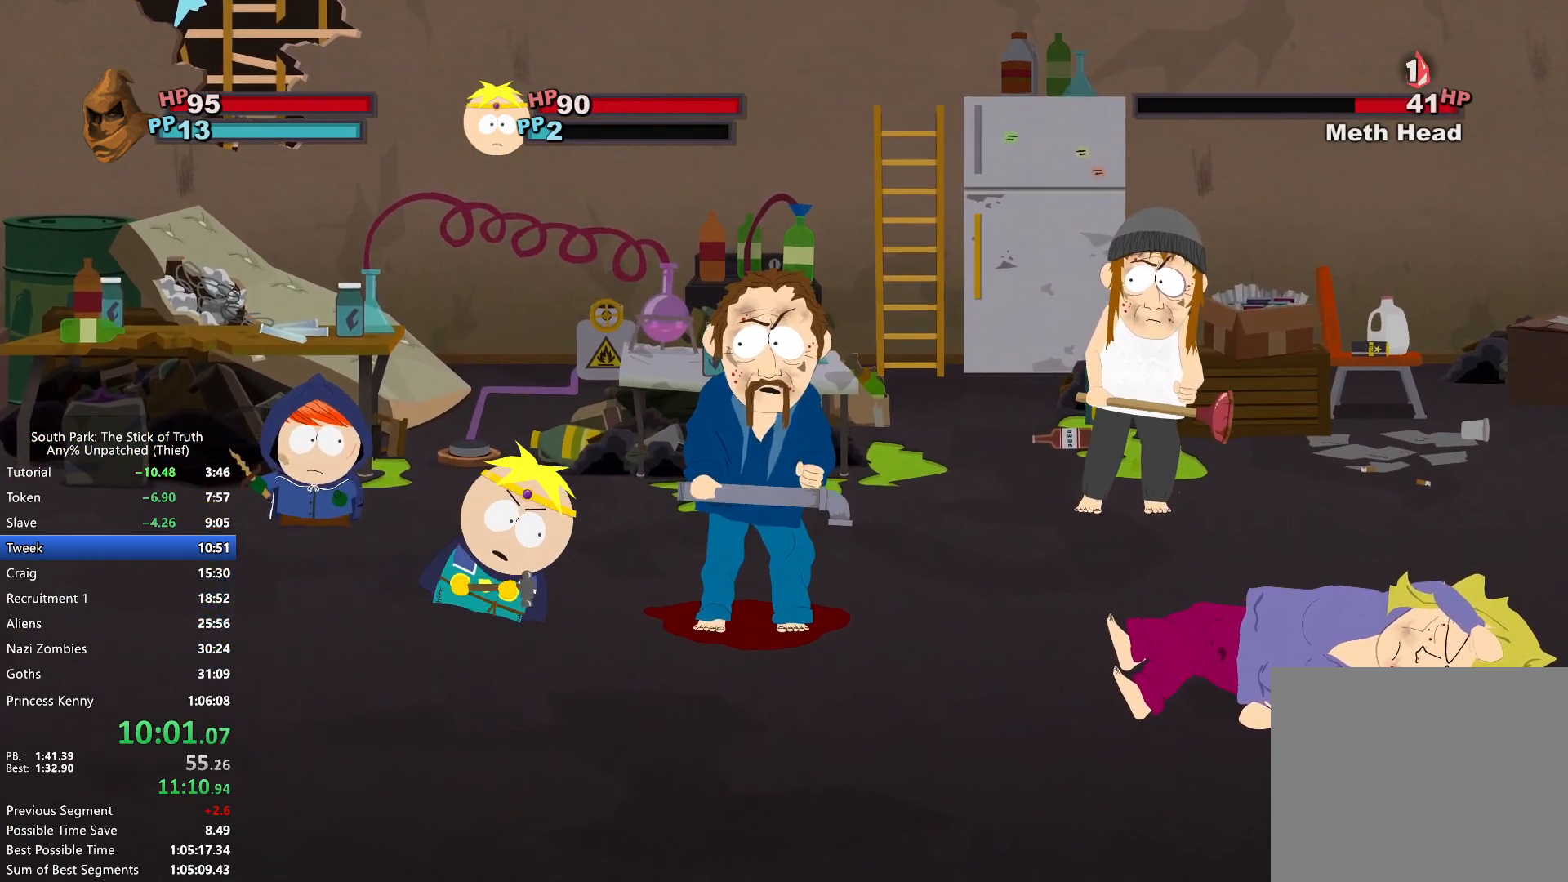
{"dt_ms": 500, "buttons": [], "left_stick": "center", "right_stick": "center", "events": []}
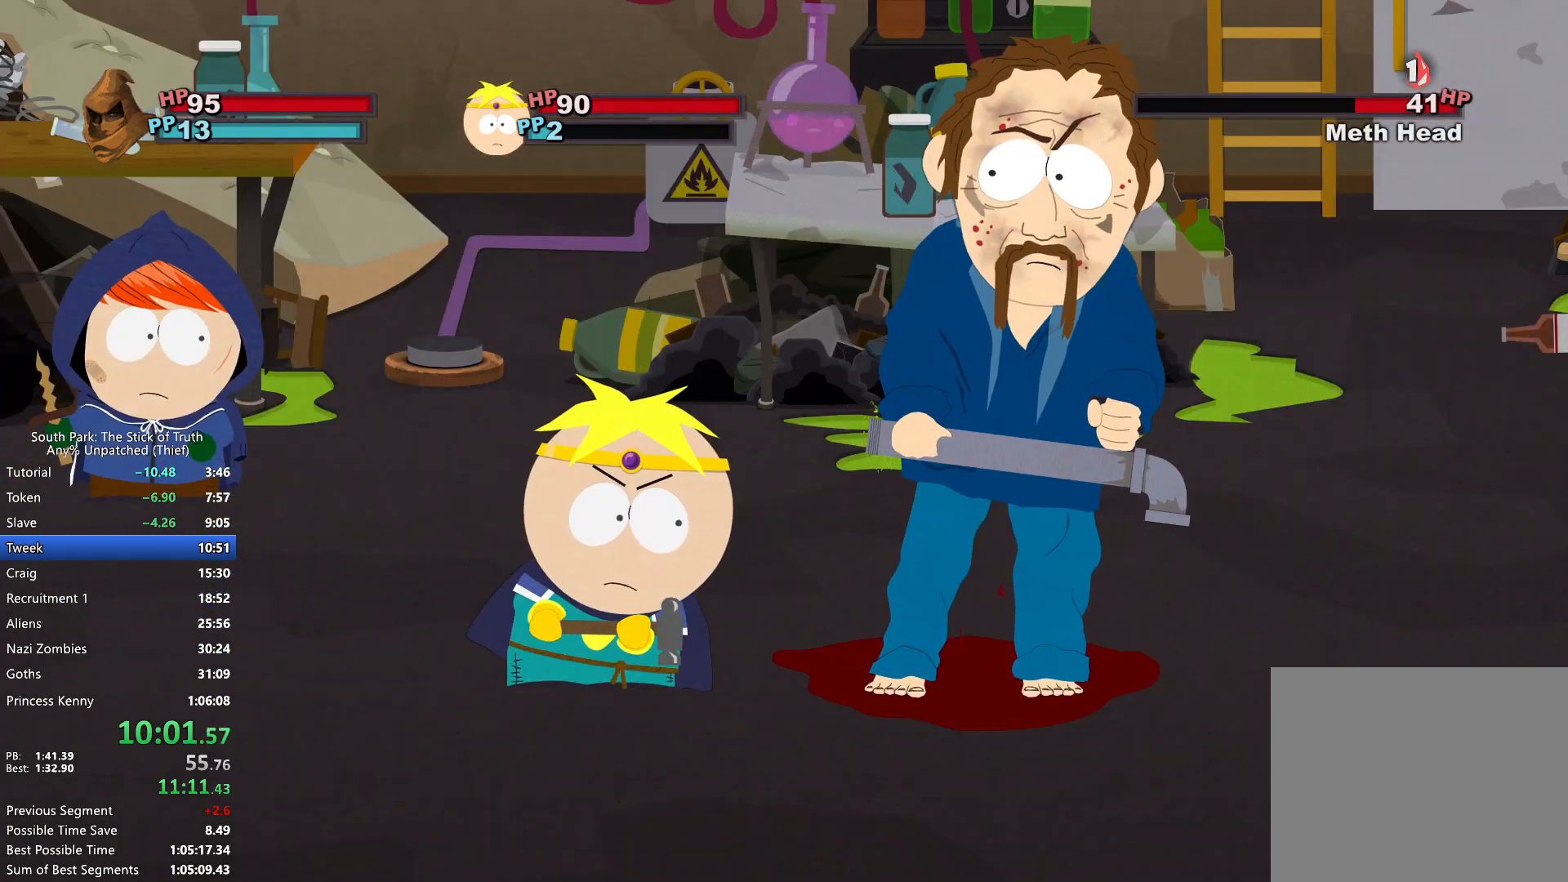
{"dt_ms": 500, "buttons": [], "left_stick": "center", "right_stick": "center", "events": []}
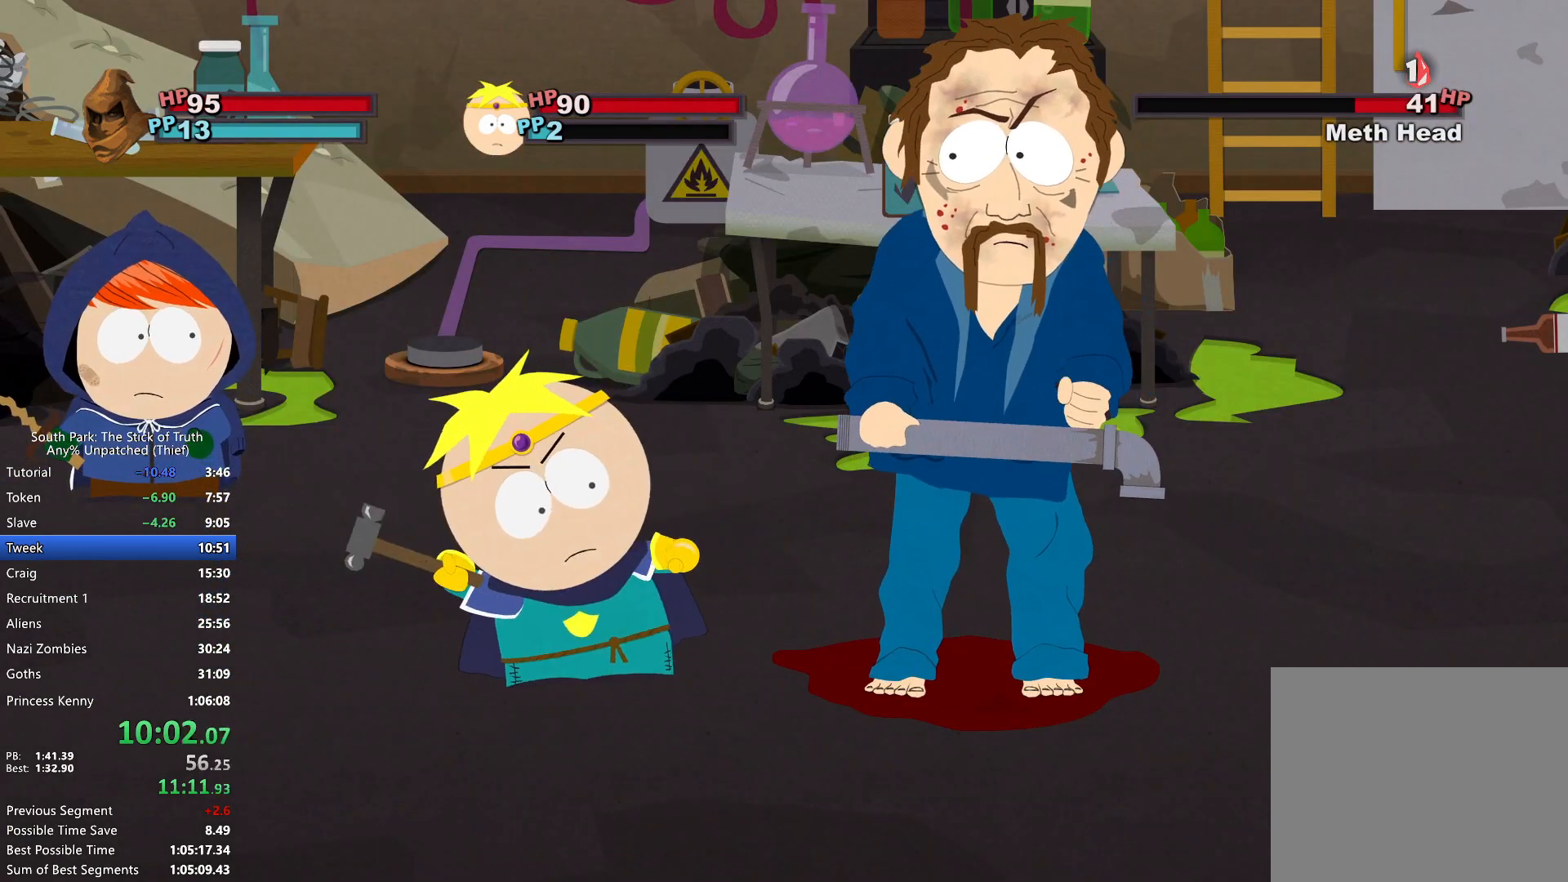
{"dt_ms": 500, "buttons": ["X"], "left_stick": "center", "right_stick": "center", "events": [[467, "X", "down"]]}
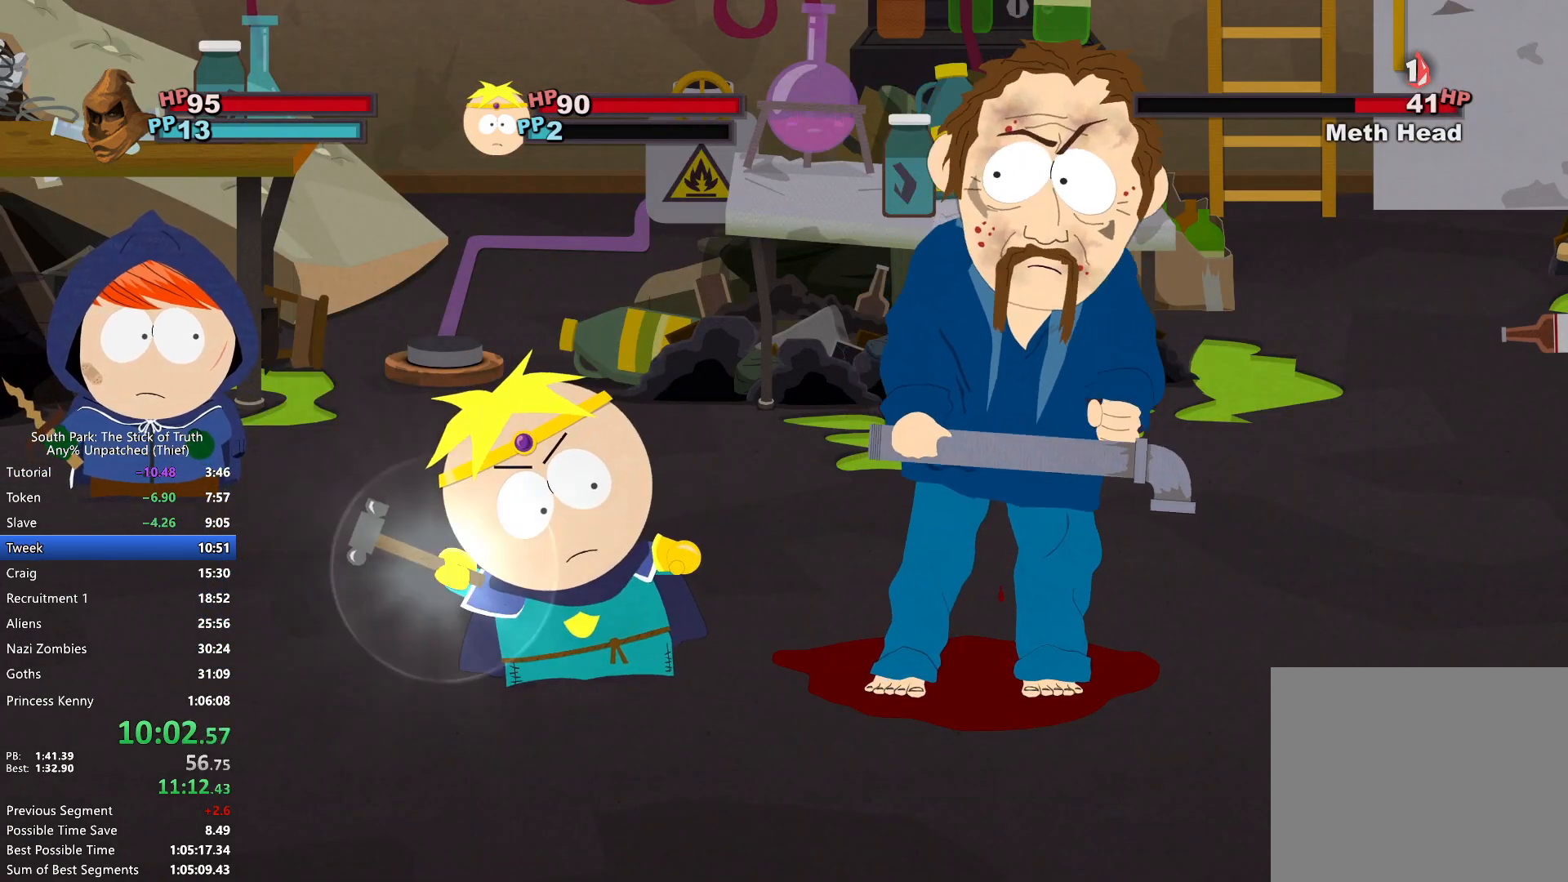
{"dt_ms": 500, "buttons": [], "left_stick": "center", "right_stick": "center", "events": [[17, "X", "up"]]}
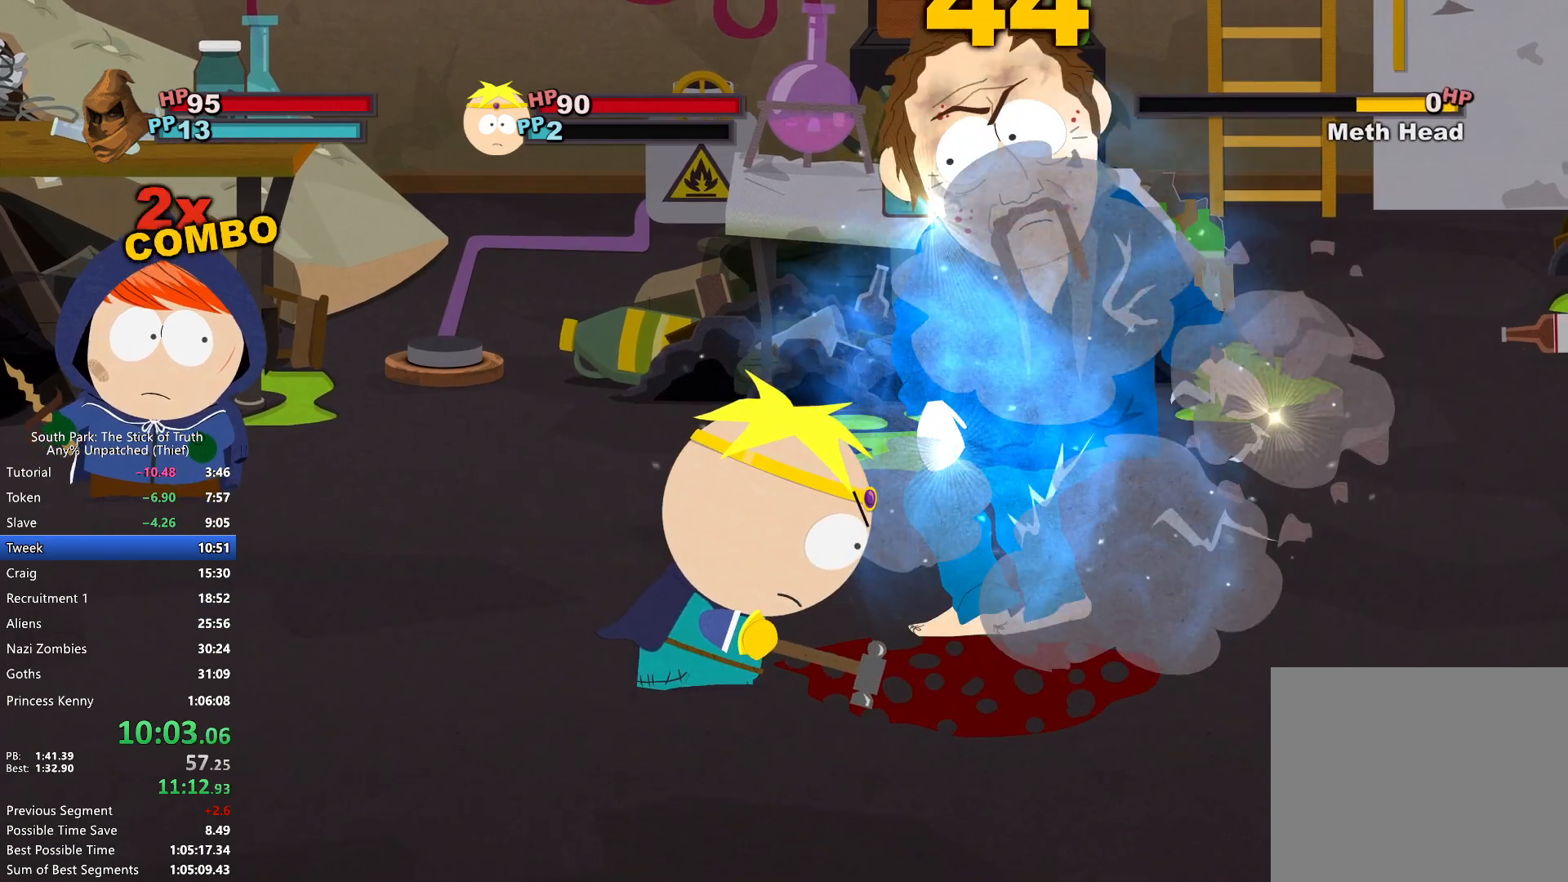
{"dt_ms": 500, "buttons": [], "left_stick": "center", "right_stick": "center", "events": []}
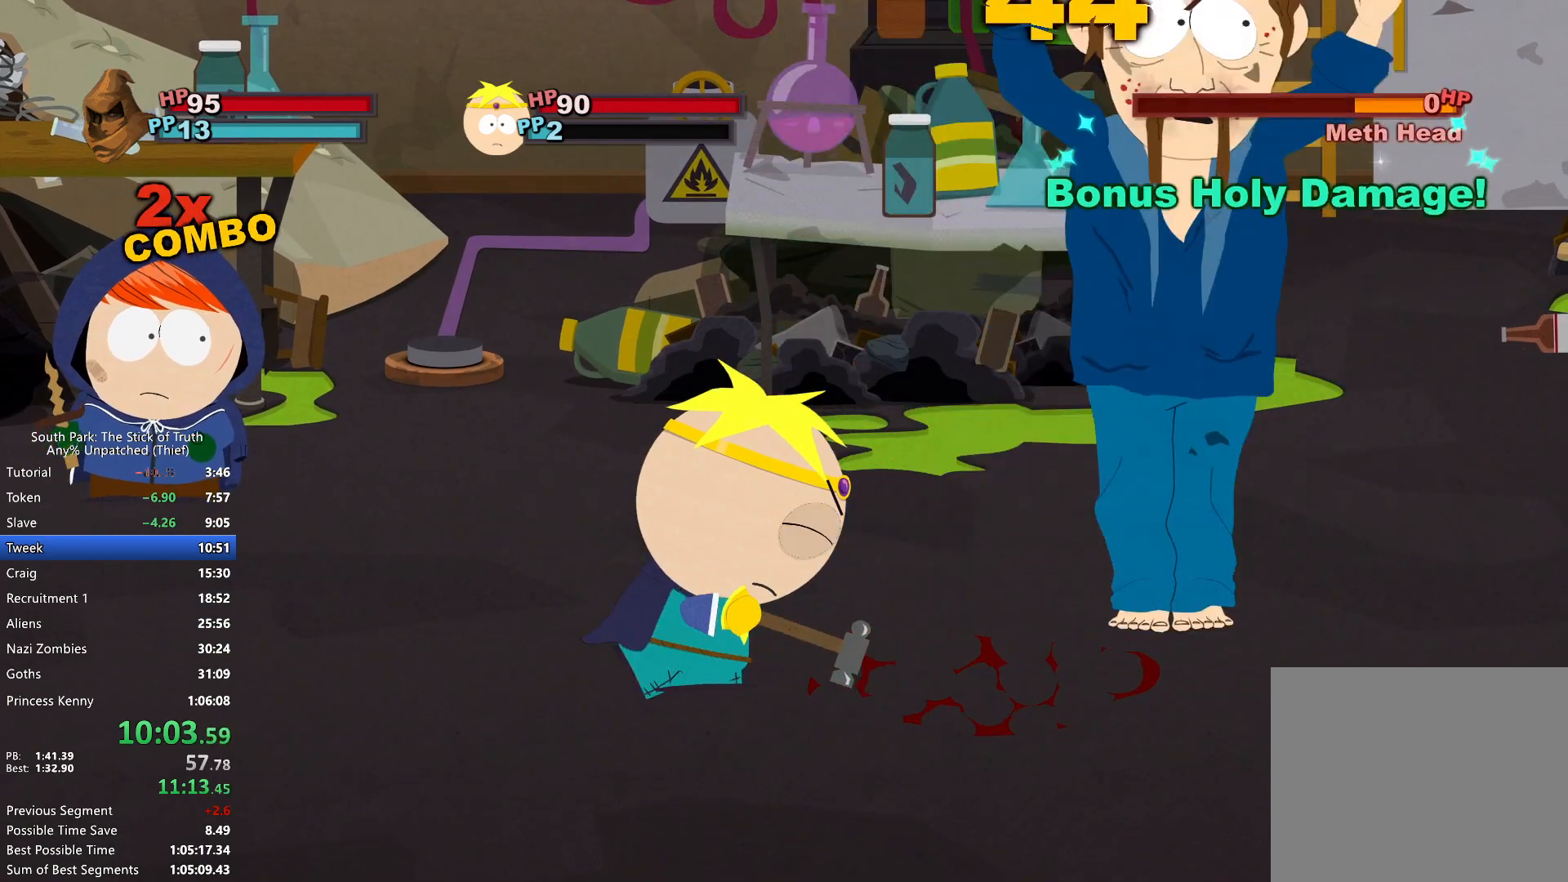
{"dt_ms": 500, "buttons": [], "left_stick": "center", "right_stick": "center", "events": []}
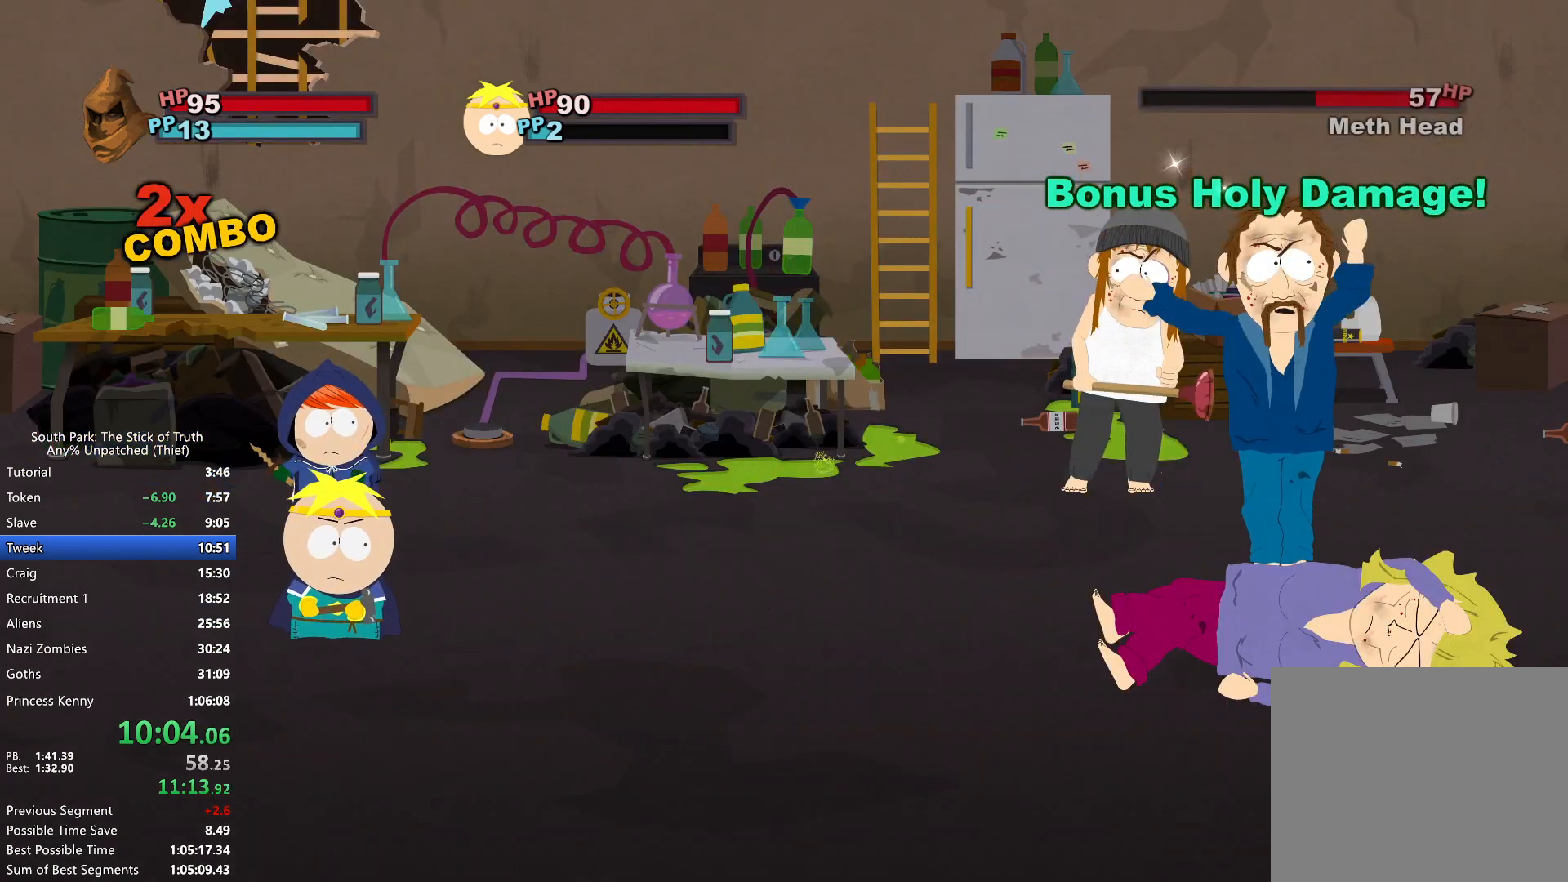
{"dt_ms": 500, "buttons": ["A"], "left_stick": "center", "right_stick": "center", "events": [[233, "A", "down"], [300, "A", "up"], [367, "A", "down"], [417, "A", "up"], [500, "A", "down"]]}
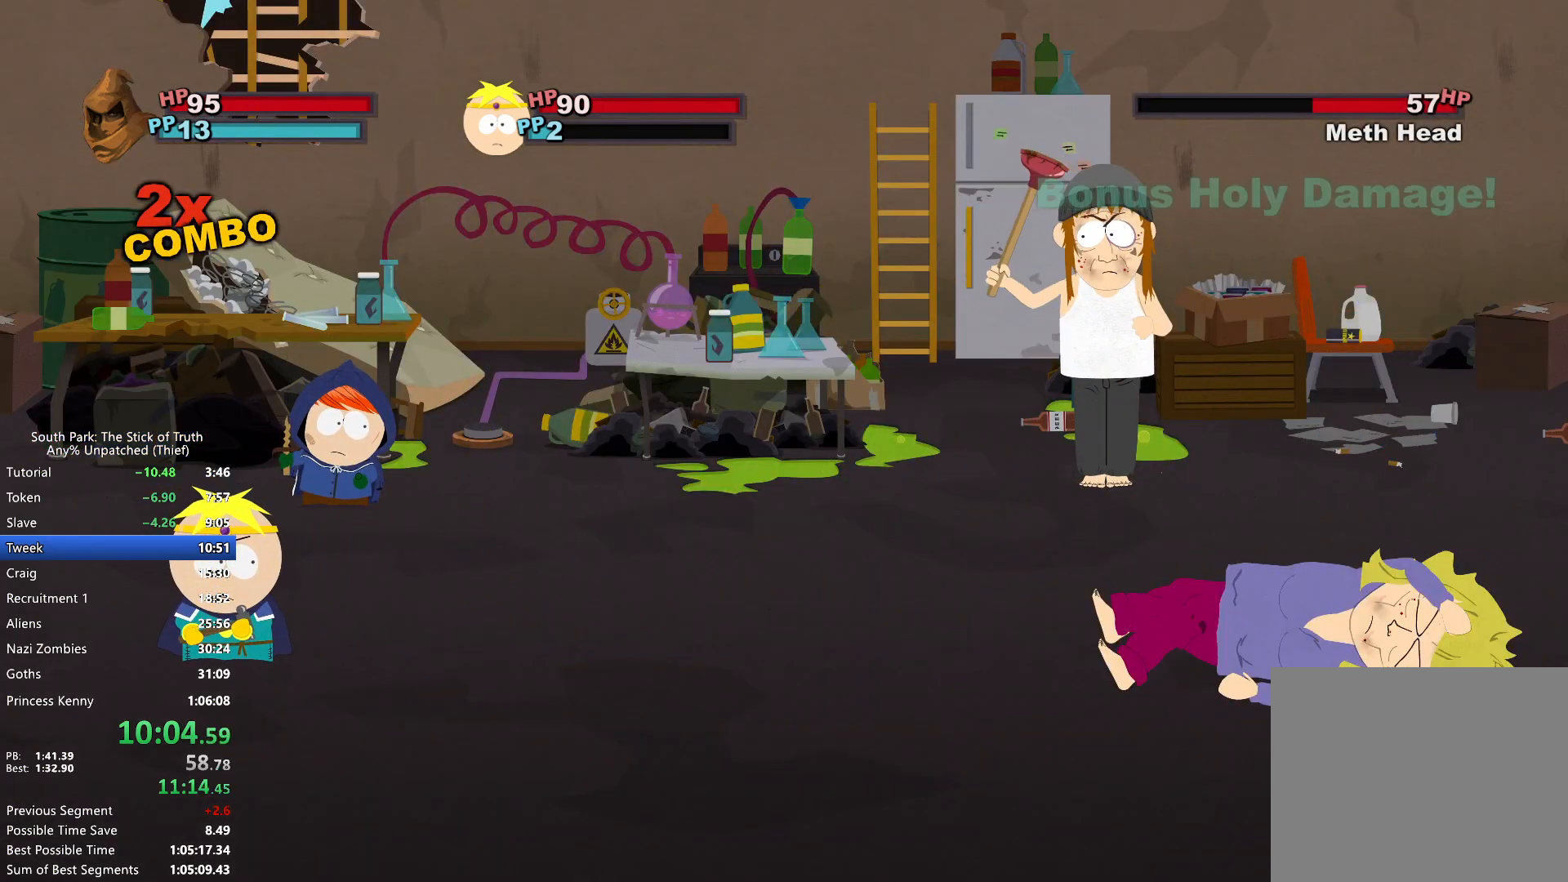
{"dt_ms": 500, "buttons": ["Y"], "left_stick": "center", "right_stick": "center", "events": [[50, "A", "up"], [133, "A", "down"], [183, "A", "up"], [267, "A", "down"], [283, "Y", "down"], [317, "A", "up"]]}
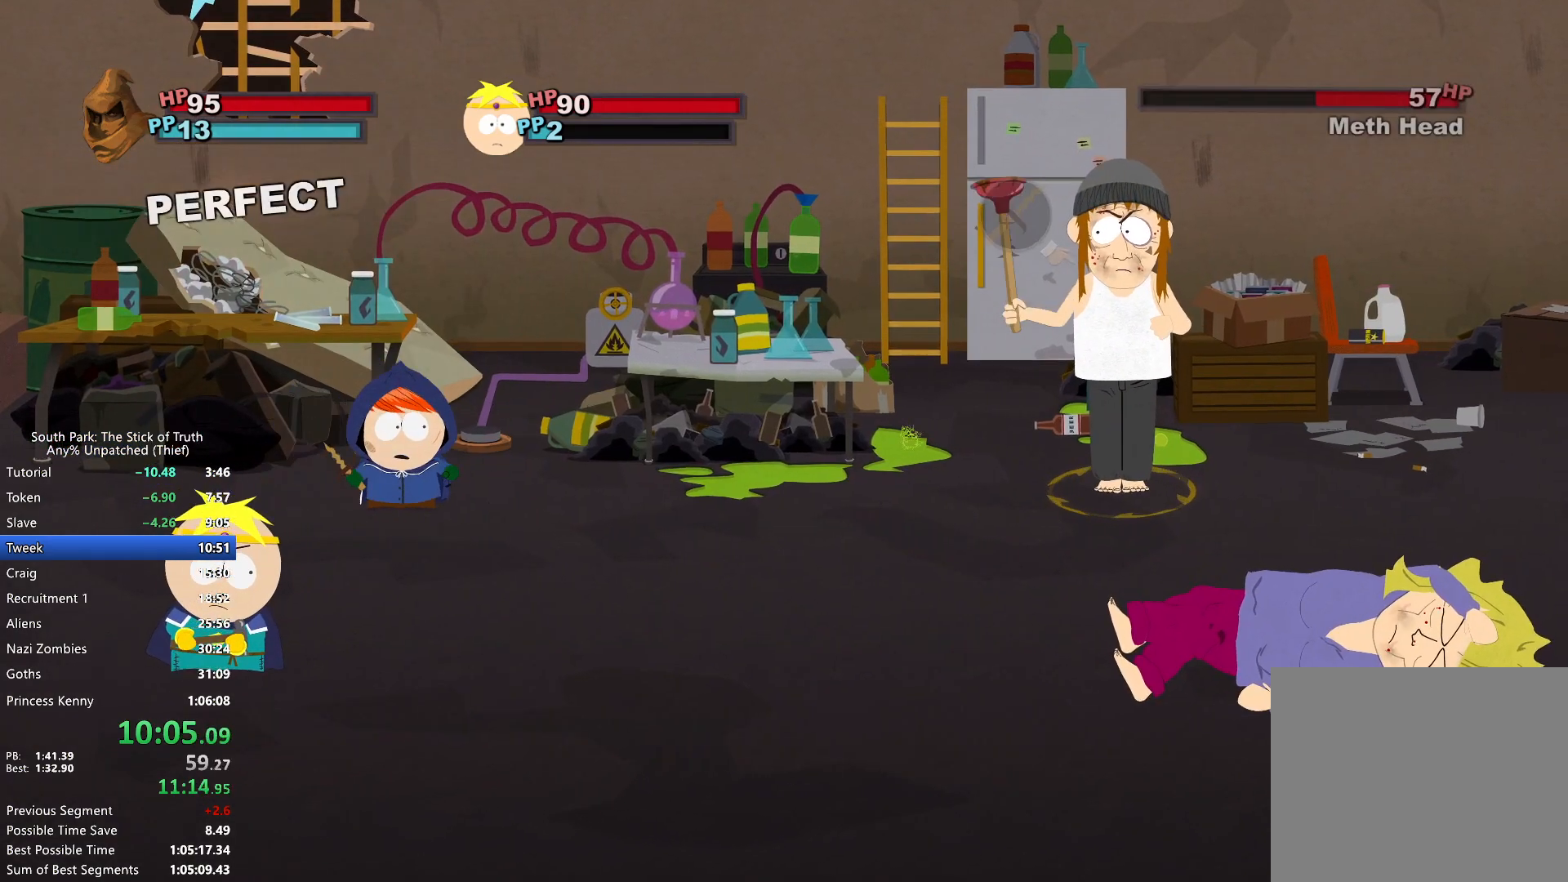
{"dt_ms": 500, "buttons": [], "left_stick": "center", "right_stick": "center", "events": [[83, "Y", "up"], [383, "L1", "down"], [483, "L1", "up"]]}
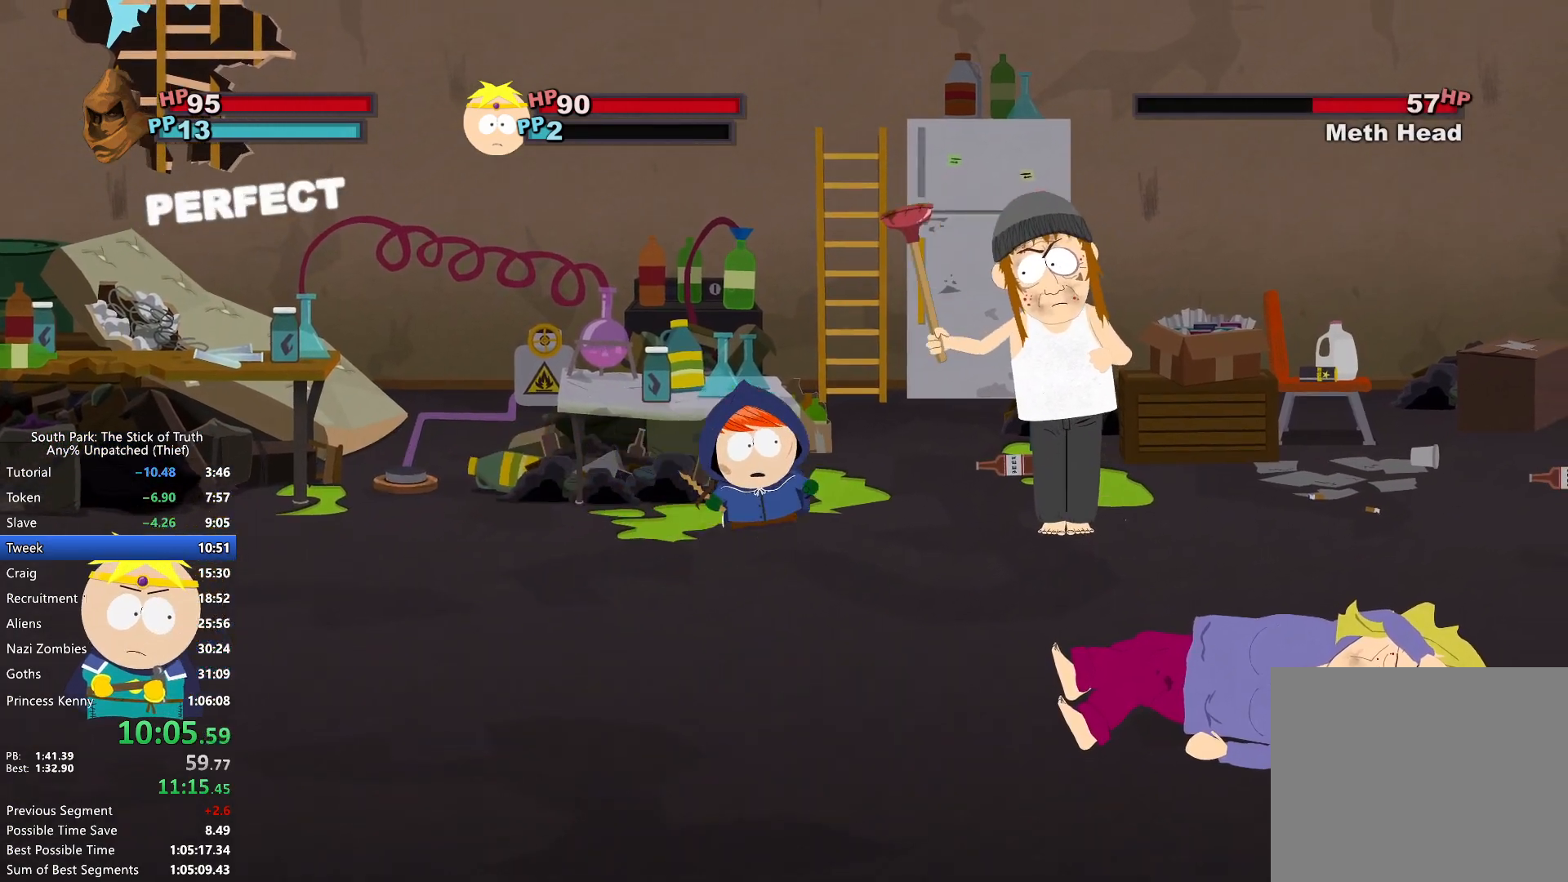
{"dt_ms": 1000, "buttons": [], "left_stick": "center", "right_stick": "center"}
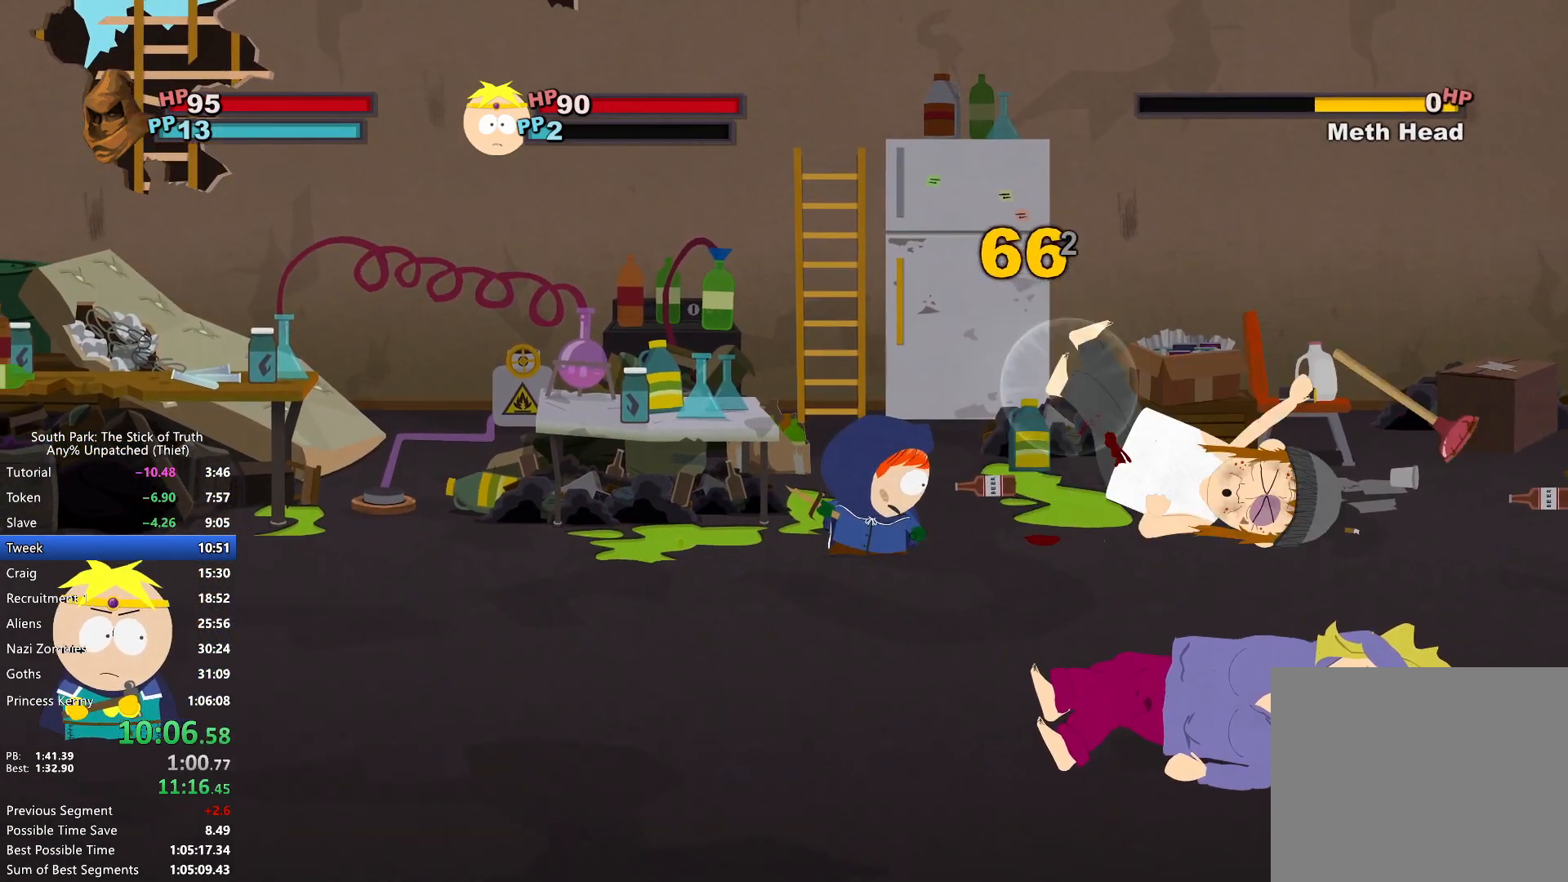
{"dt_ms": 500, "buttons": [], "left_stick": "center", "right_stick": "center", "events": [[50, "L1", "down"], [117, "L1", "up"]]}
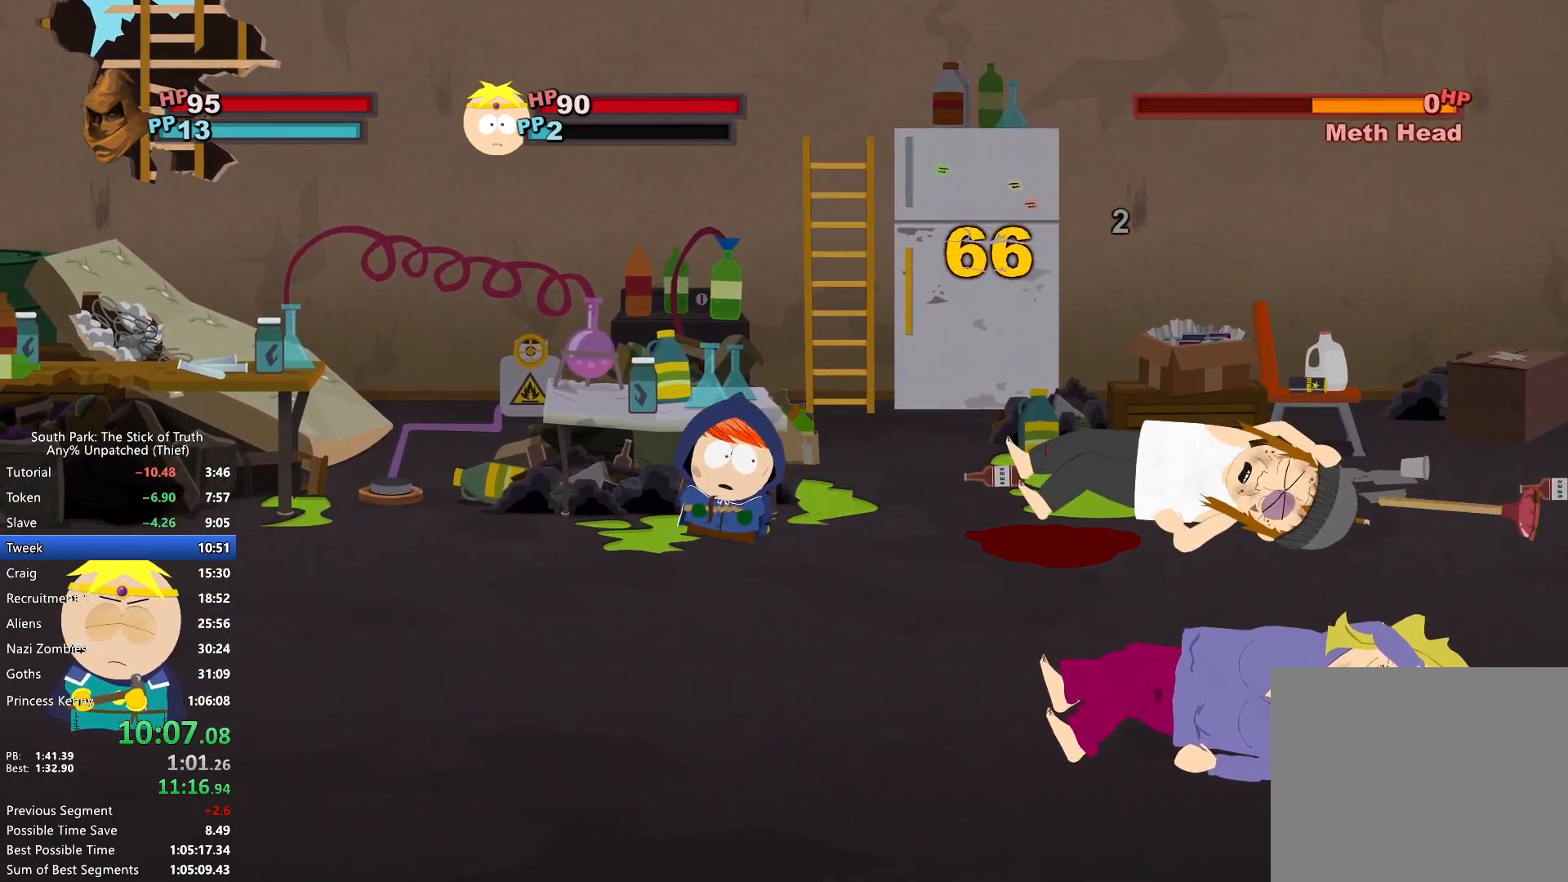
{"dt_ms": 500, "buttons": [], "left_stick": "center", "right_stick": "center", "events": [[350, "R2", "down"], [417, "R2", "up"], [417, "Y", "down"], [483, "Y", "up"]]}
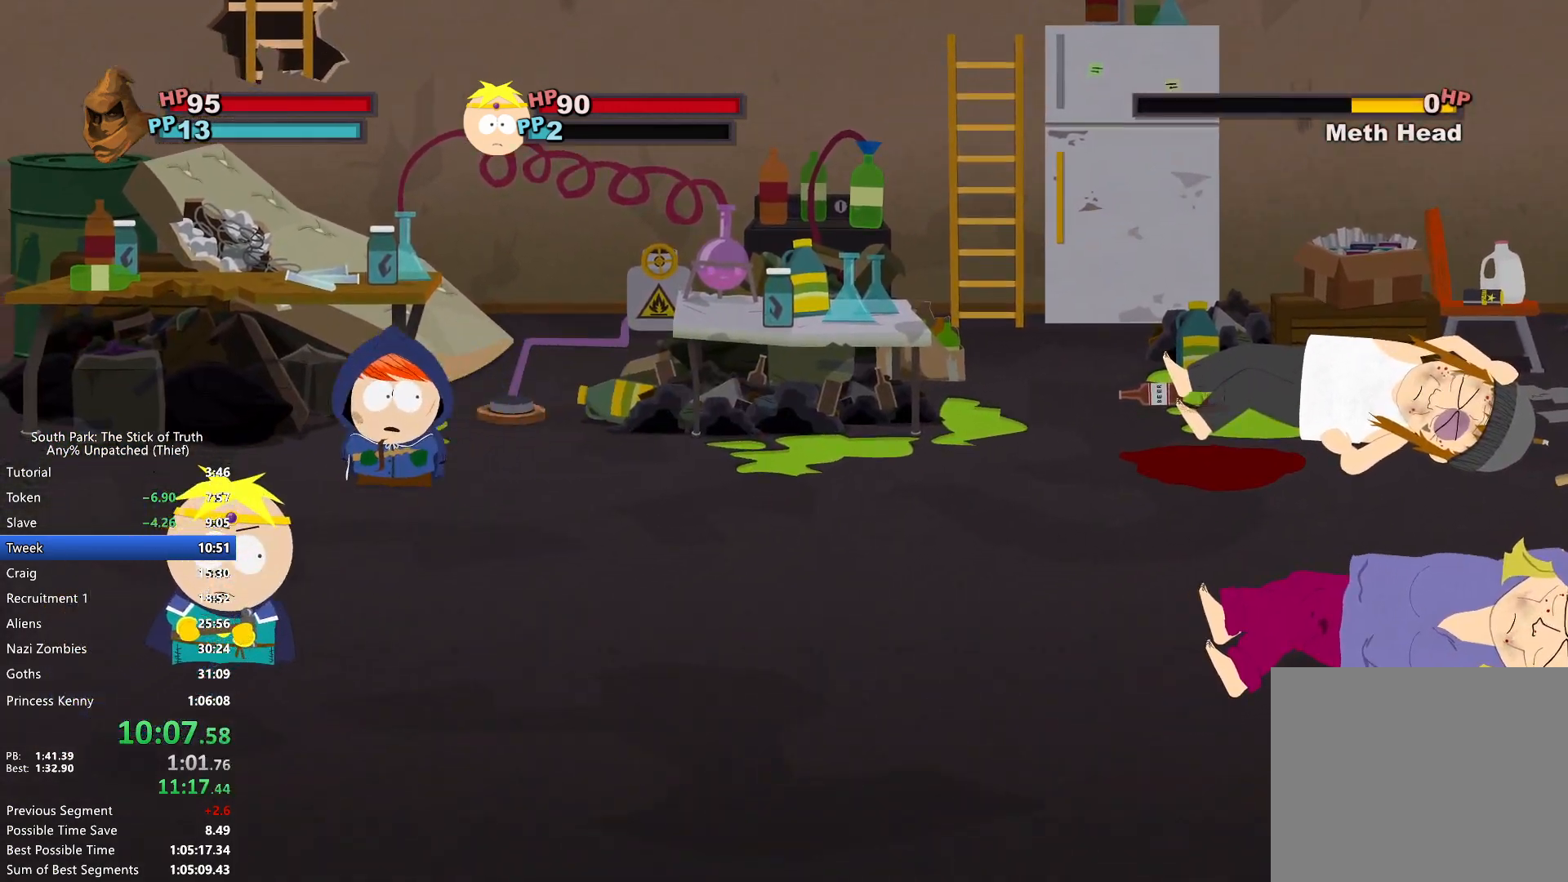
{"dt_ms": 500, "buttons": [], "left_stick": "center", "right_stick": "center", "events": []}
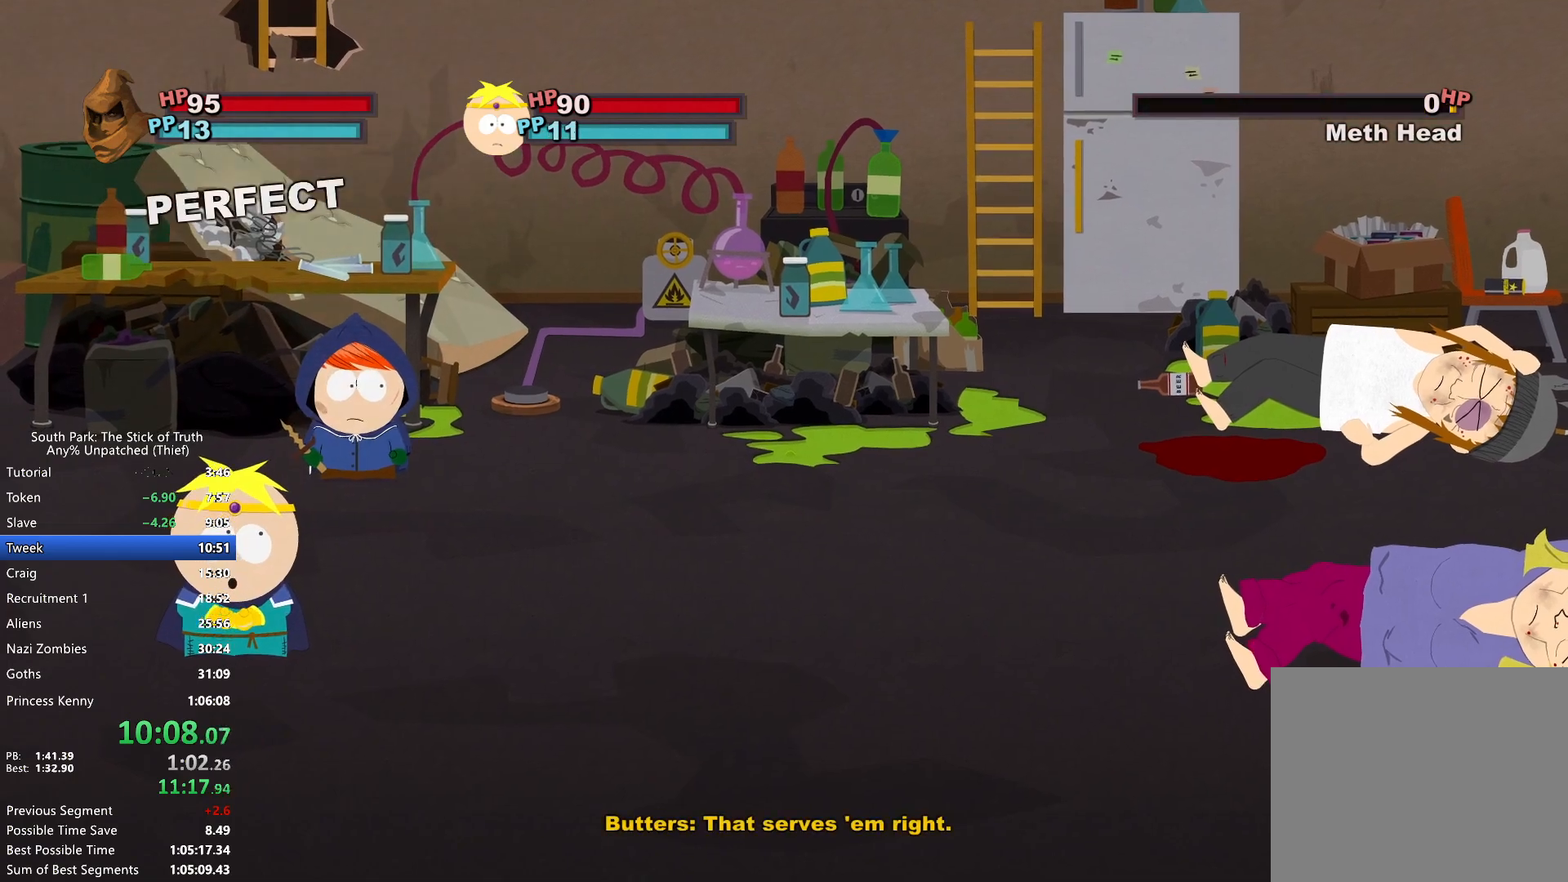
{"dt_ms": 500, "buttons": [], "left_stick": "center", "right_stick": "center", "events": []}
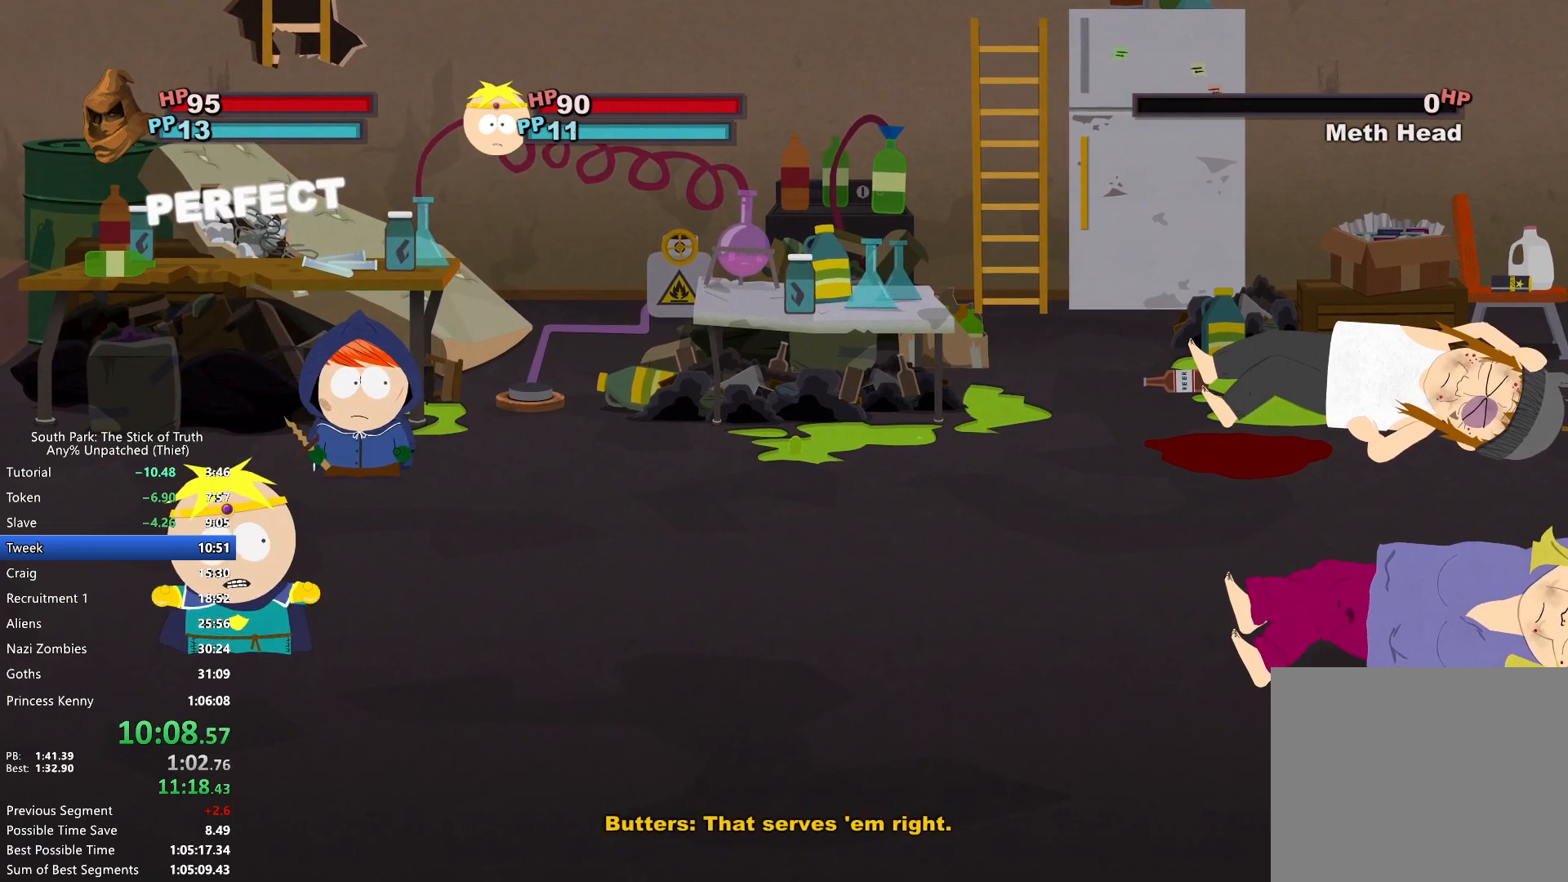
{"dt_ms": 500, "buttons": [], "left_stick": "center", "right_stick": "center", "events": []}
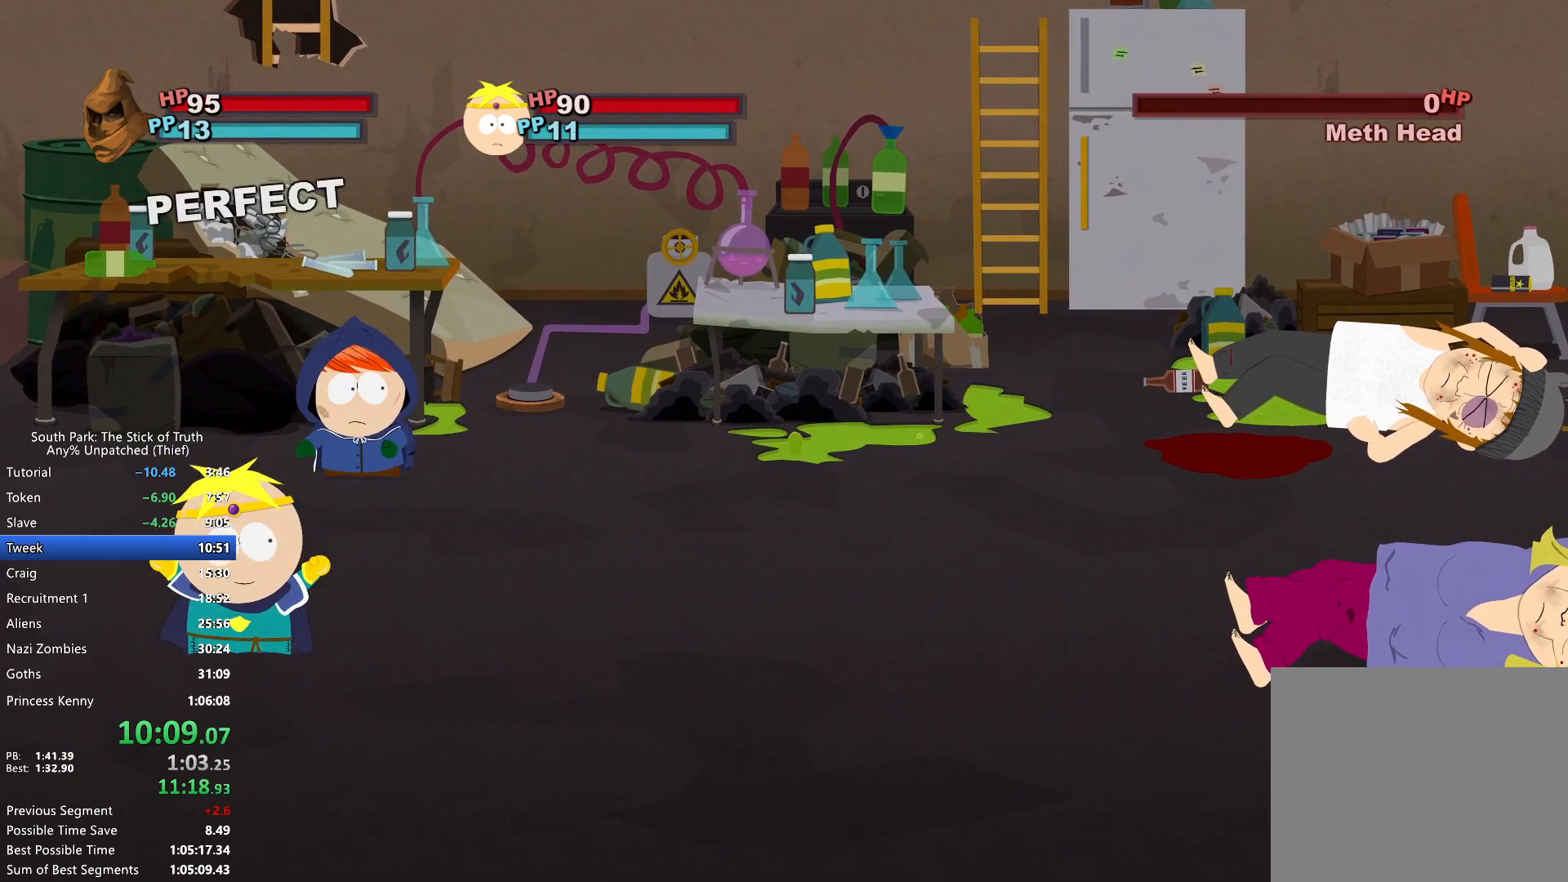
{"dt_ms": 500, "buttons": [], "left_stick": "center", "right_stick": "center", "events": []}
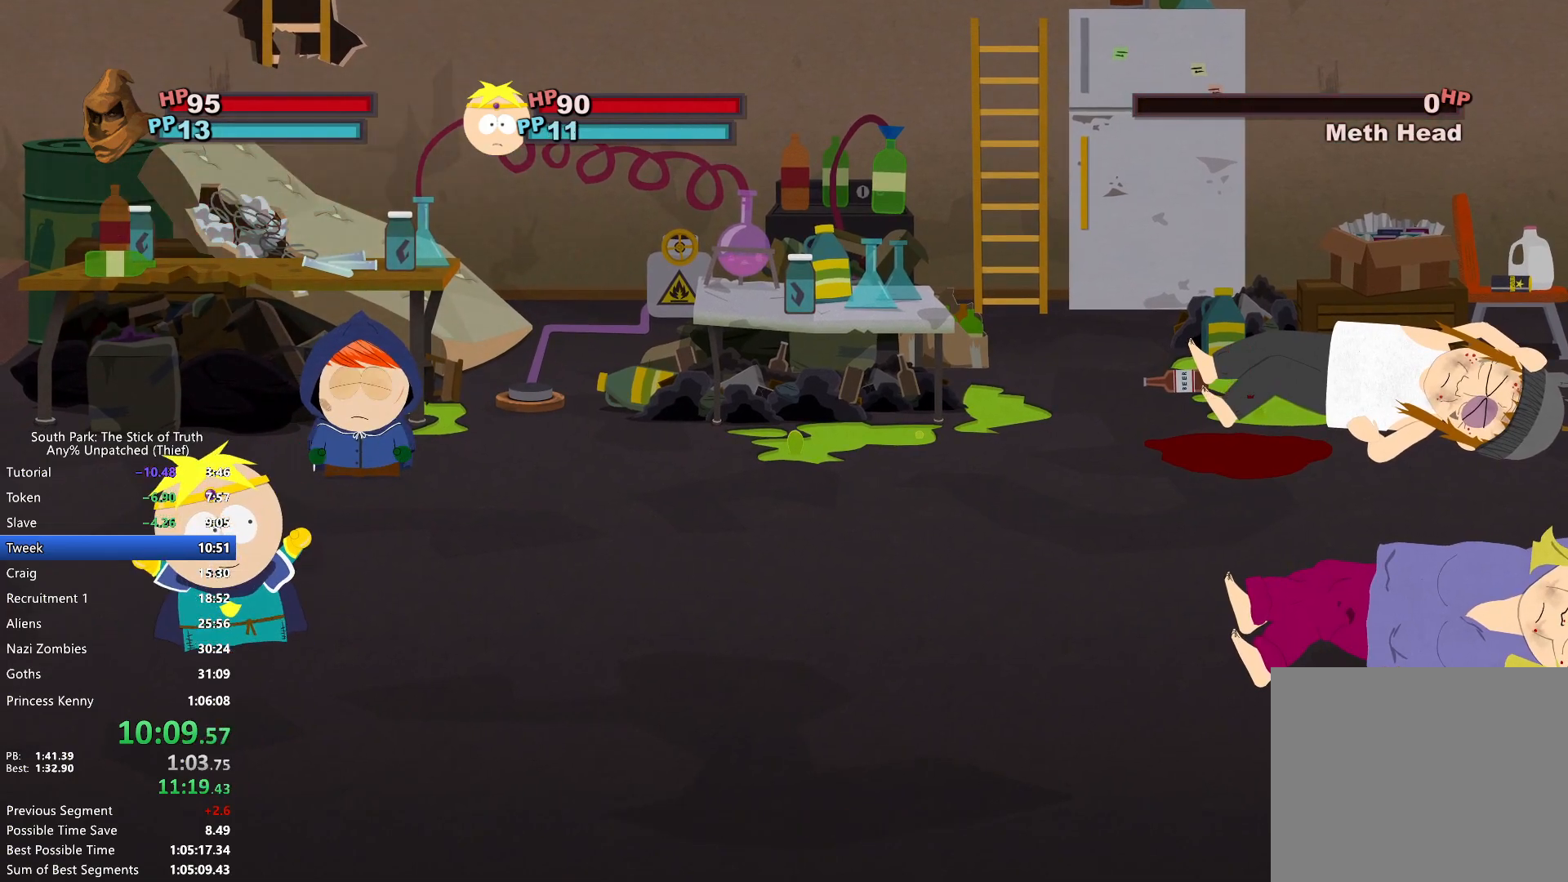
{"dt_ms": 500, "buttons": [], "left_stick": "center", "right_stick": "center", "events": []}